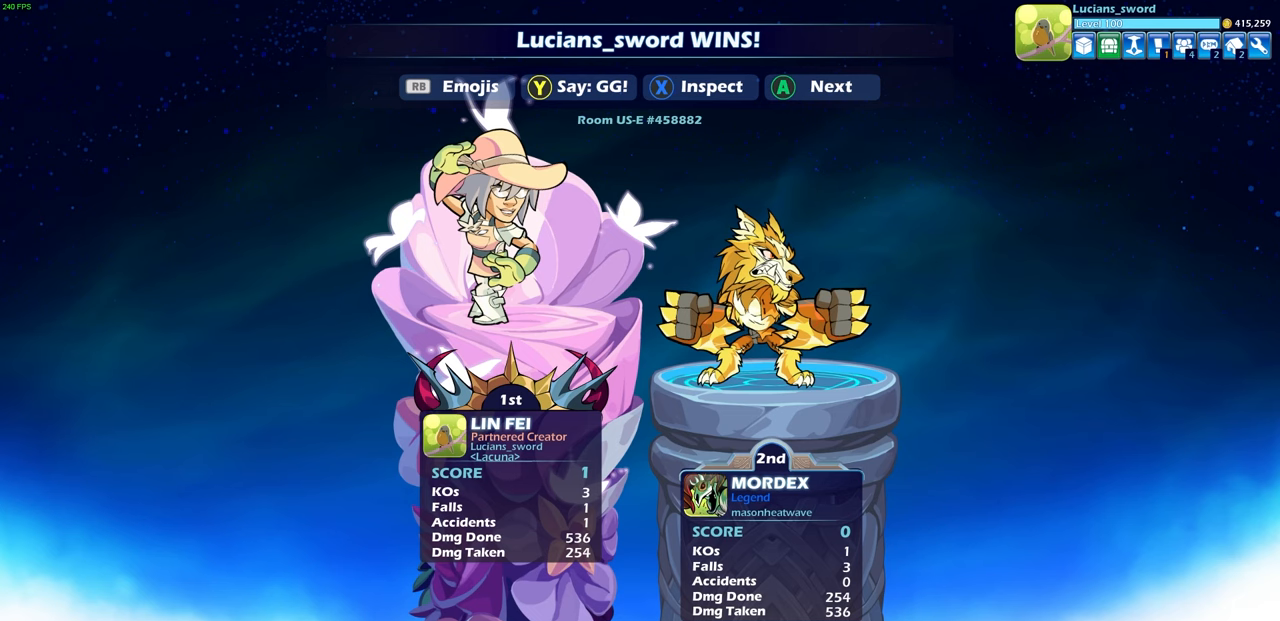
Gameplay with a controller (PlayStation layout); each line is a JSON object with the inputs held at the frame after it. "events" lists button and stick changes between this image and that frame as [ms after this image, input, new state], when the widget could be followed in between. Not read: R1.
{"buttons": ["TRIANGLE"], "left_stick": "center", "right_stick": "center", "events": [[400, "TRIANGLE", "down"]]}
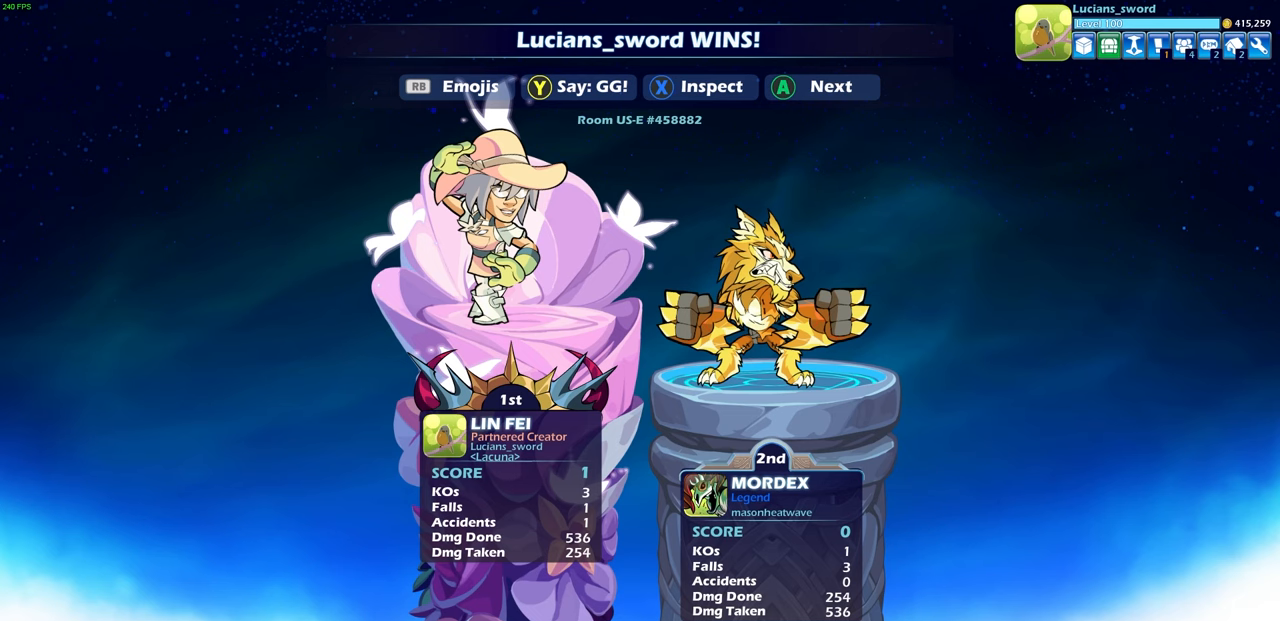
{"buttons": [], "left_stick": "center", "right_stick": "center", "events": [[50, "TRIANGLE", "up"], [150, "TRIANGLE", "down"], [250, "TRIANGLE", "up"]]}
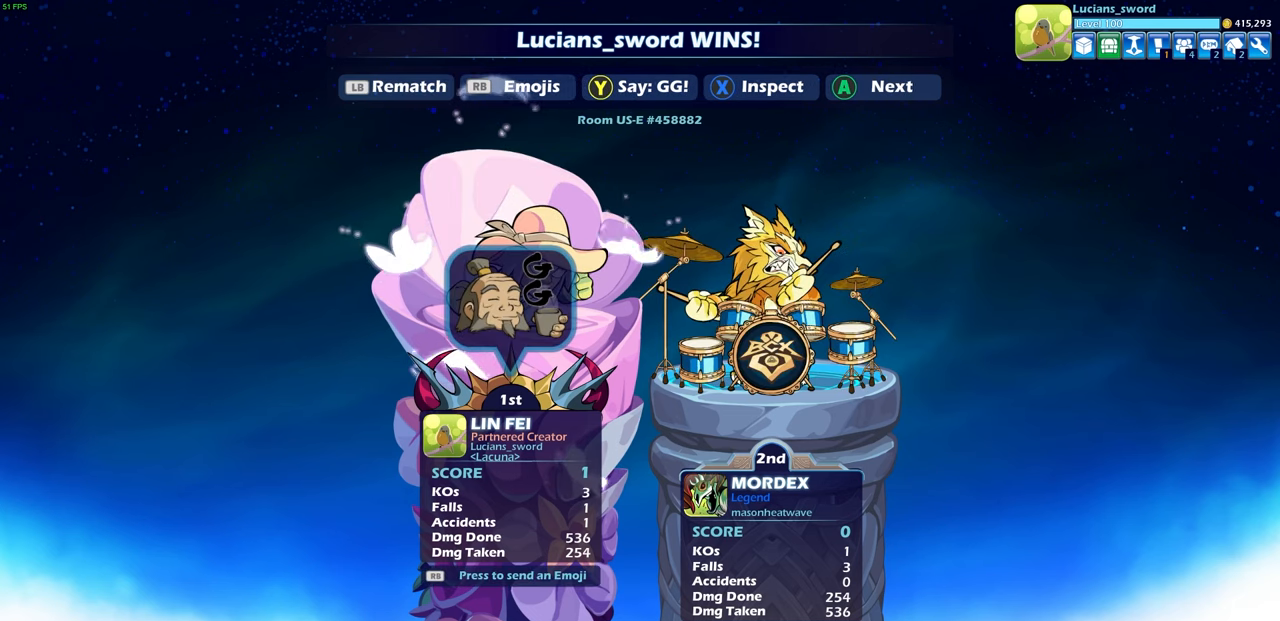
{"buttons": [], "left_stick": "center", "right_stick": "center", "events": []}
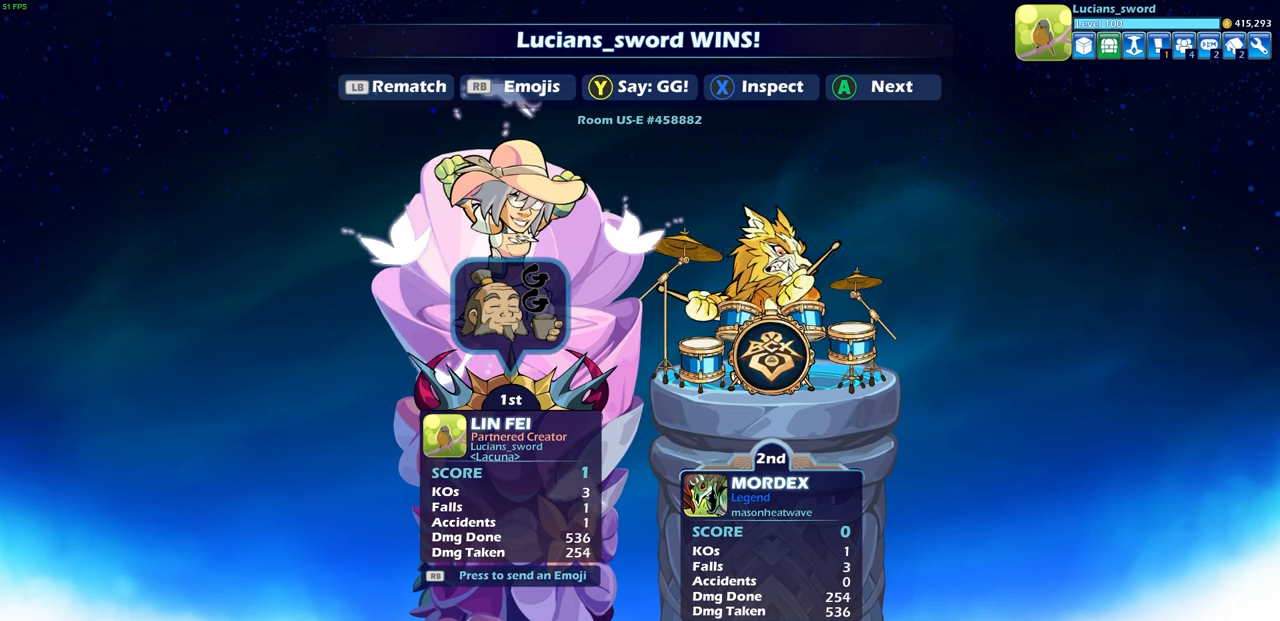
{"buttons": [], "left_stick": "center", "right_stick": "center", "events": [[200, "L1", "down"], [283, "L1", "up"]]}
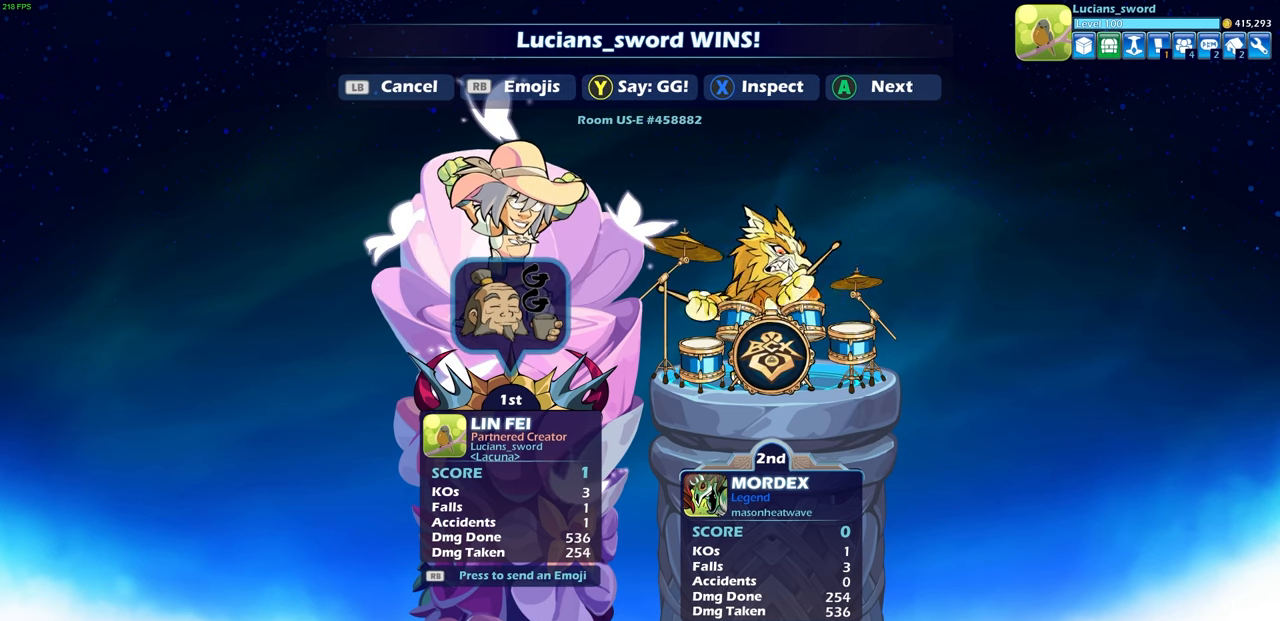
{"buttons": [], "left_stick": "center", "right_stick": "center", "events": []}
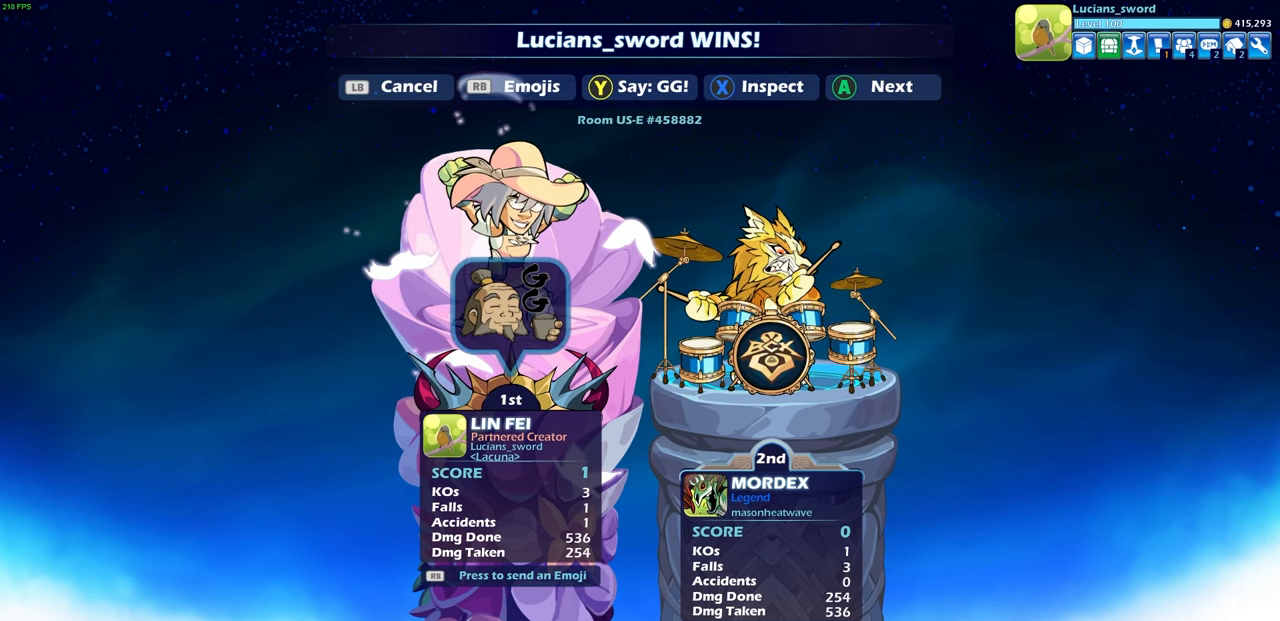
{"buttons": [], "left_stick": "center", "right_stick": "center", "events": []}
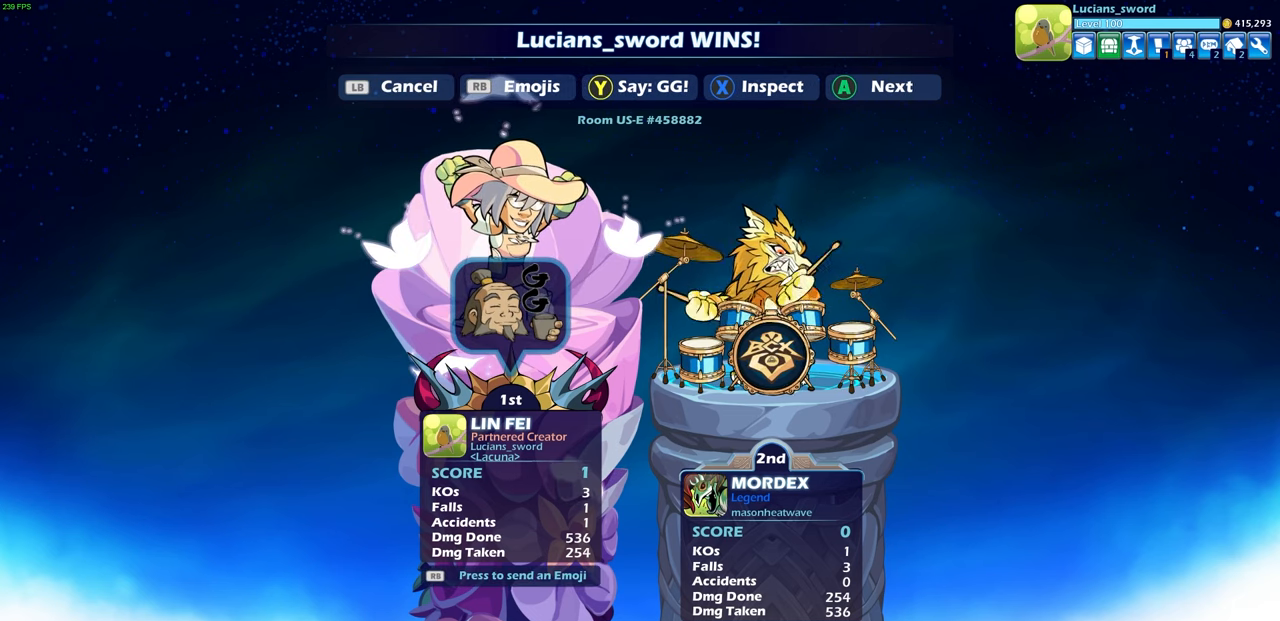
{"buttons": [], "left_stick": "center", "right_stick": "center", "events": []}
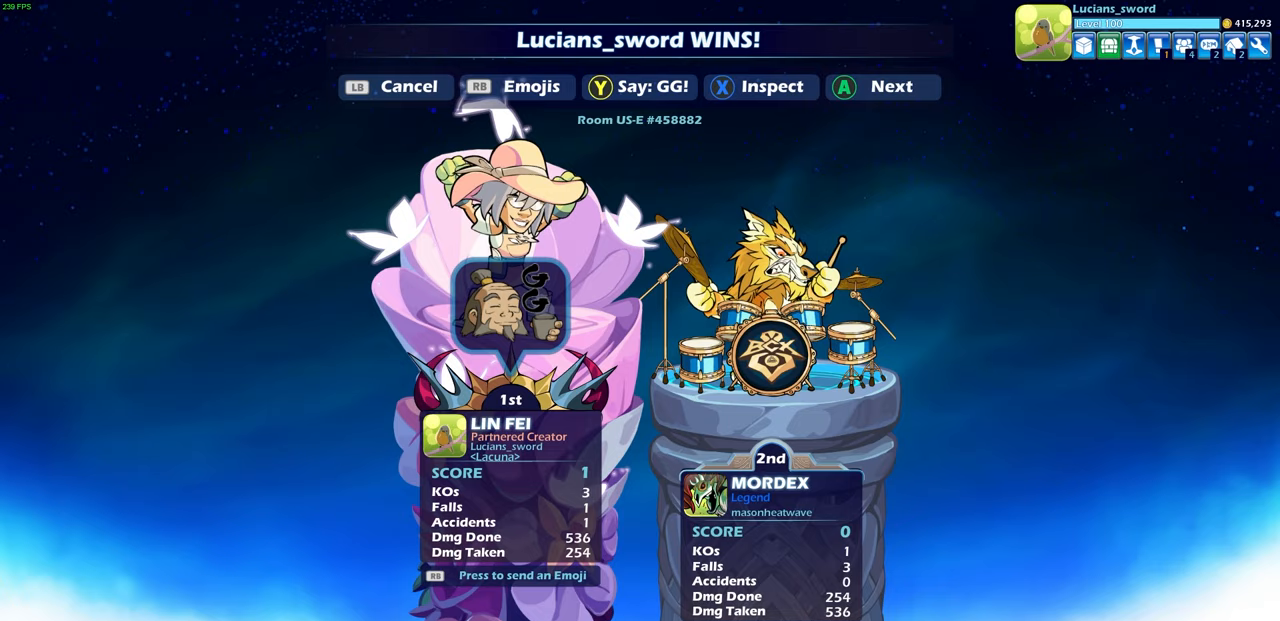
{"buttons": [], "left_stick": "center", "right_stick": "center", "events": []}
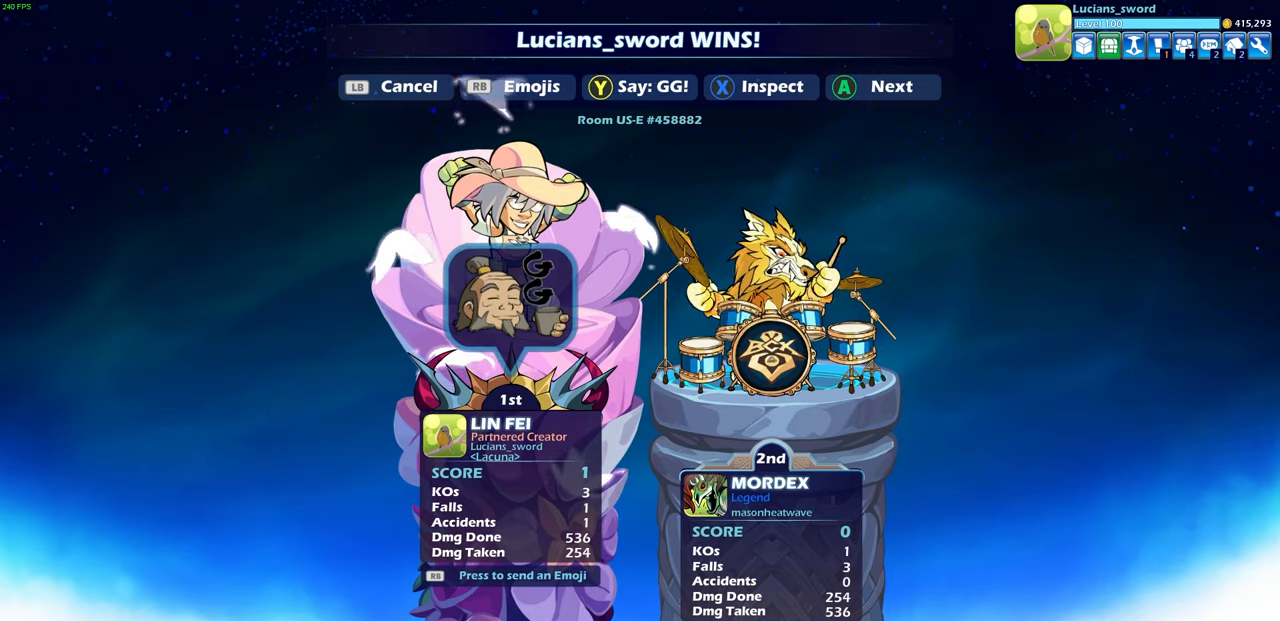
{"buttons": ["CROSS"], "left_stick": "center", "right_stick": "center", "events": [[383, "DPAD_RIGHT", "down"], [483, "CROSS", "down"], [483, "DPAD_RIGHT", "up"]]}
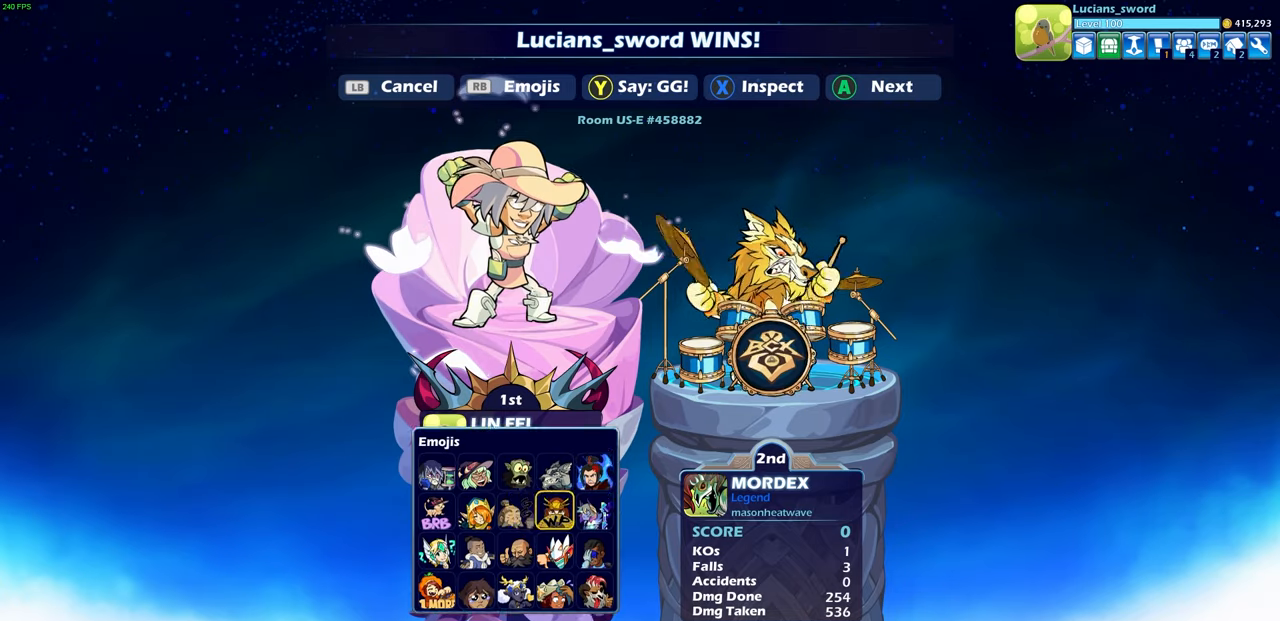
{"buttons": [], "left_stick": "center", "right_stick": "center", "events": [[100, "CROSS", "up"]]}
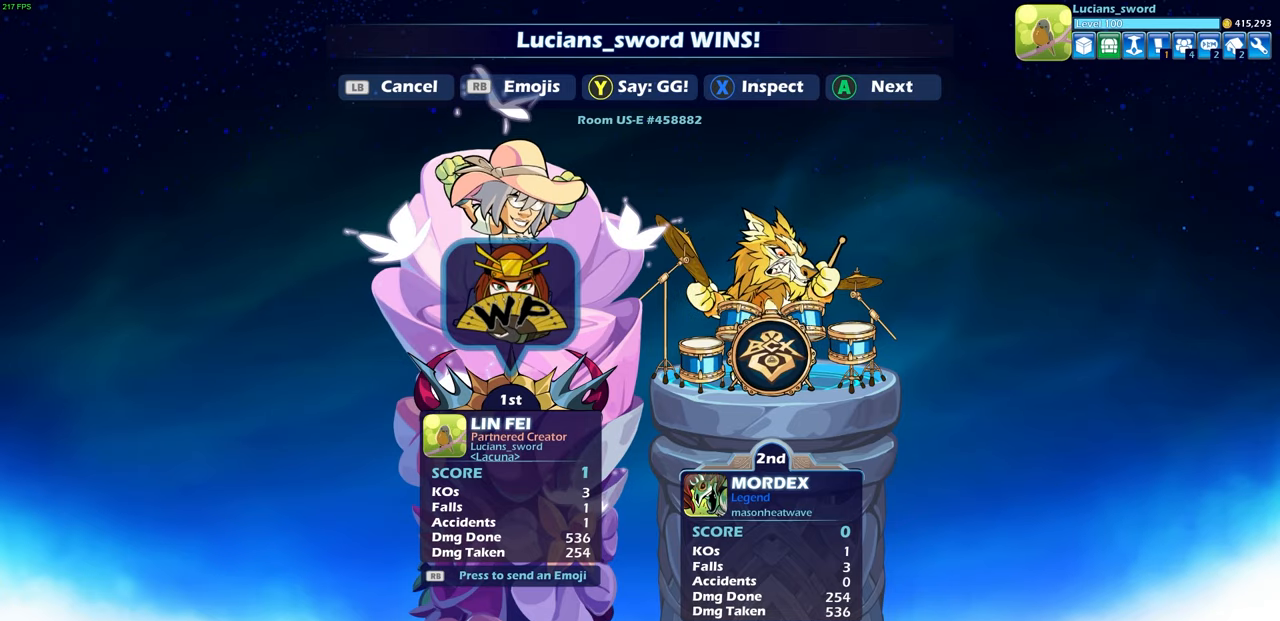
{"buttons": [], "left_stick": "center", "right_stick": "center", "events": []}
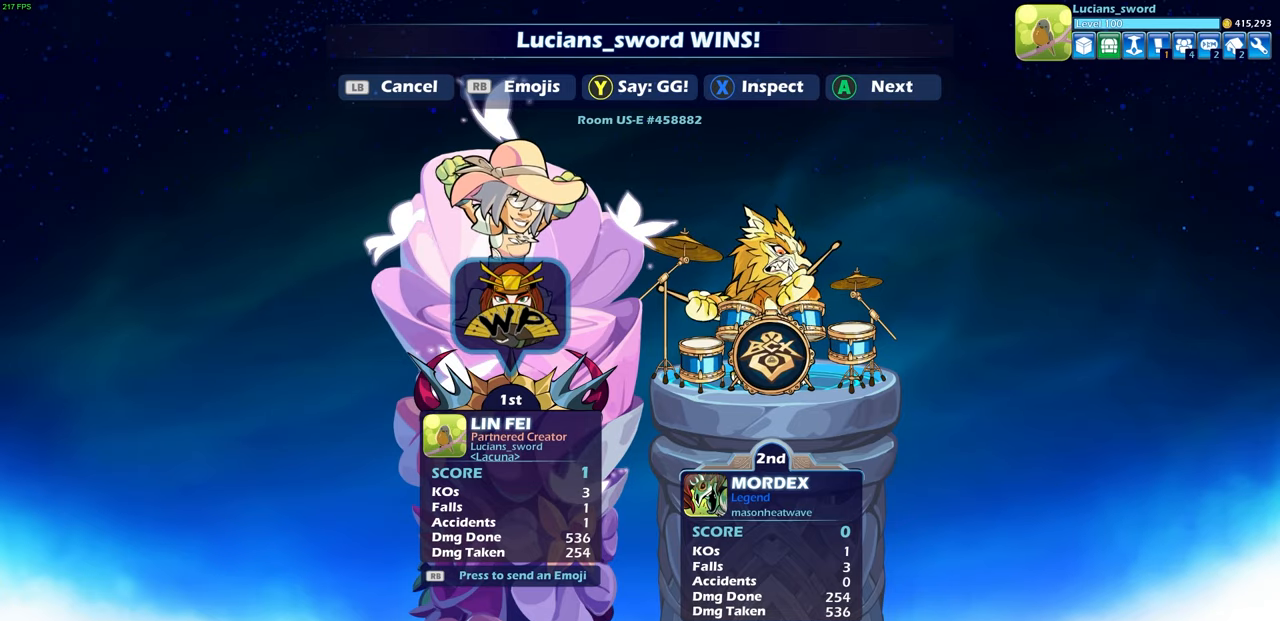
{"buttons": [], "left_stick": "center", "right_stick": "center", "events": []}
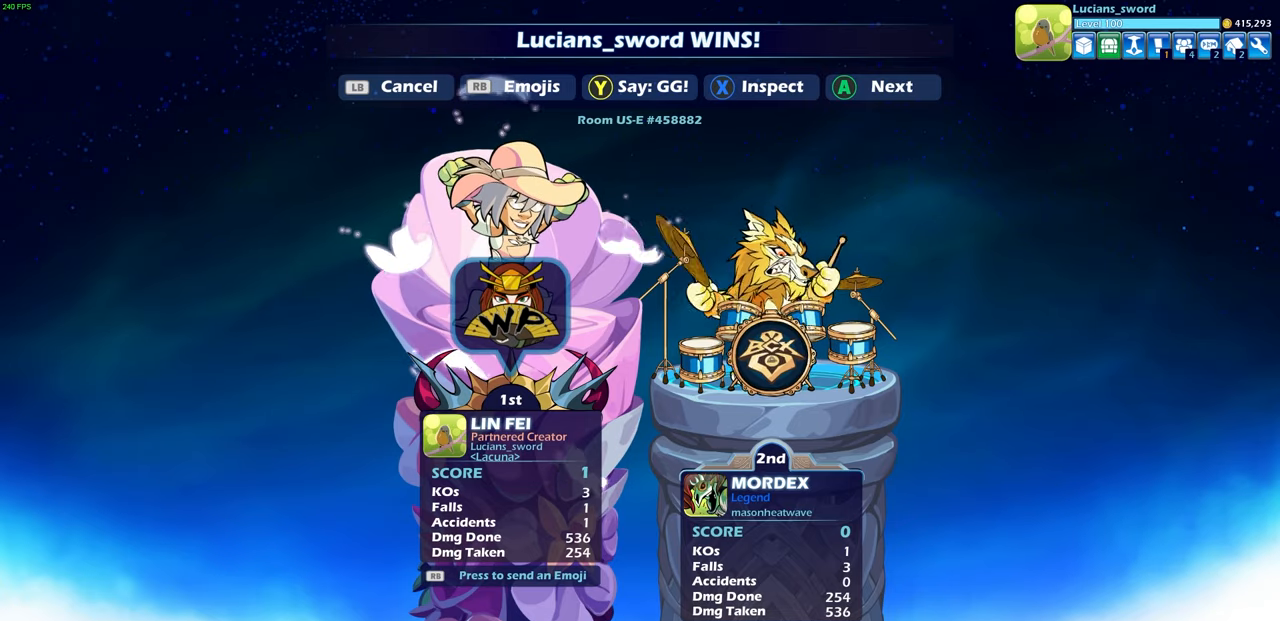
{"buttons": [], "left_stick": "center", "right_stick": "center", "events": []}
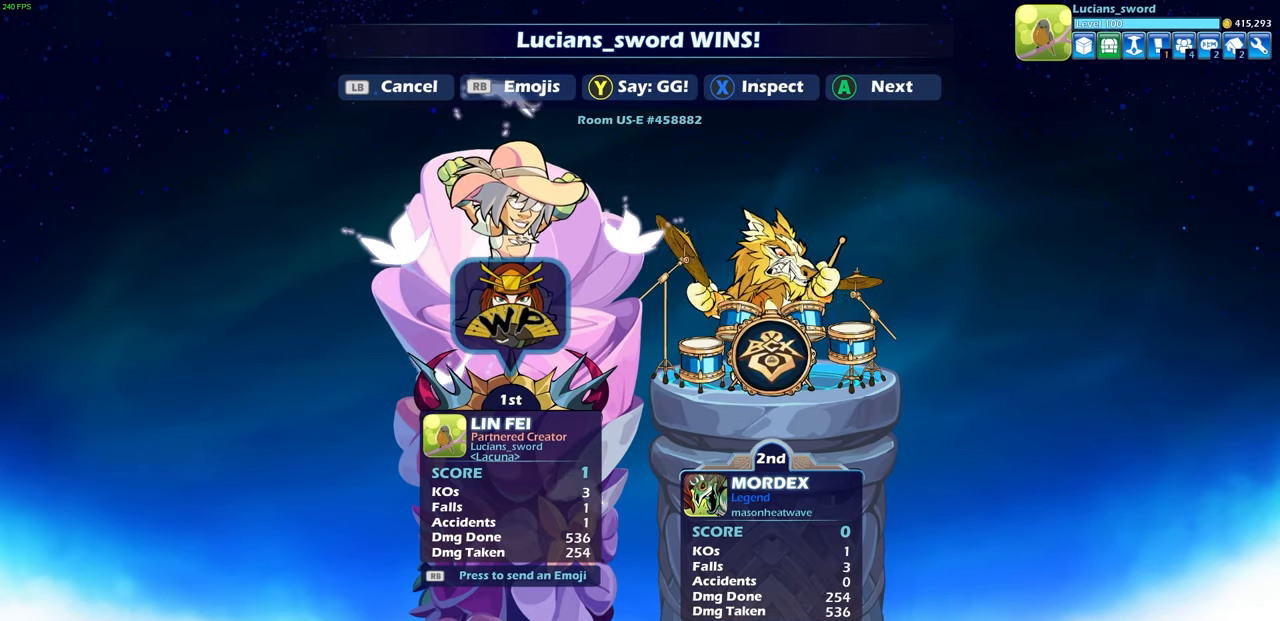
{"buttons": [], "left_stick": "center", "right_stick": "center", "events": []}
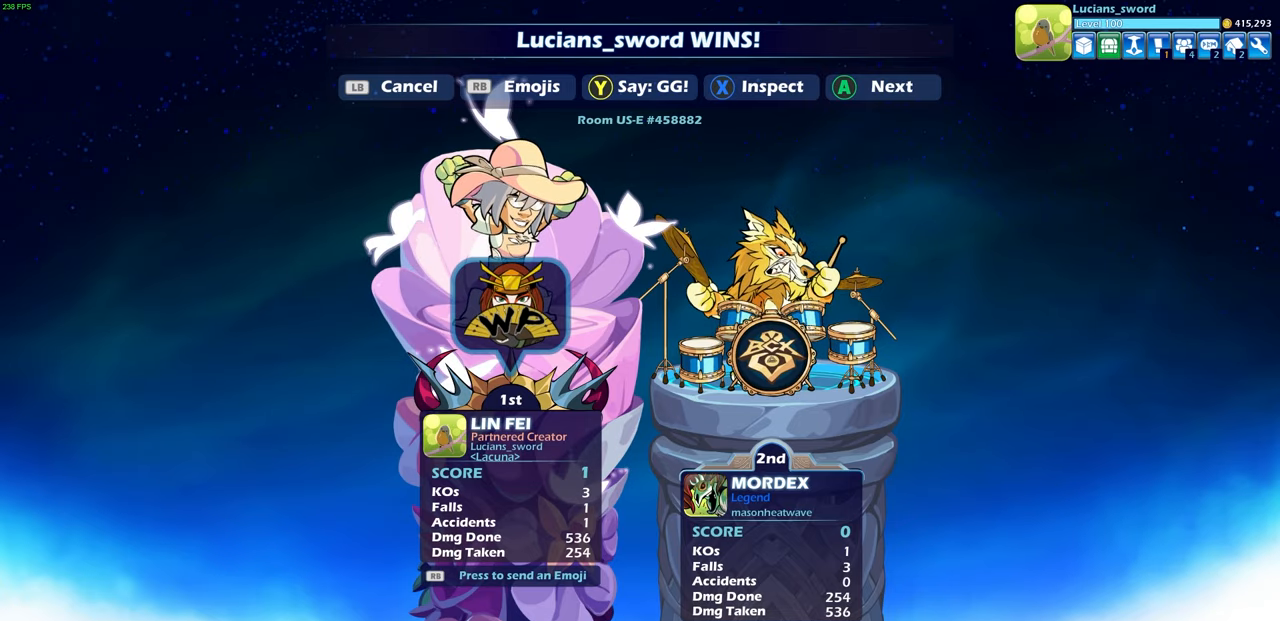
{"buttons": [], "left_stick": "center", "right_stick": "center", "events": []}
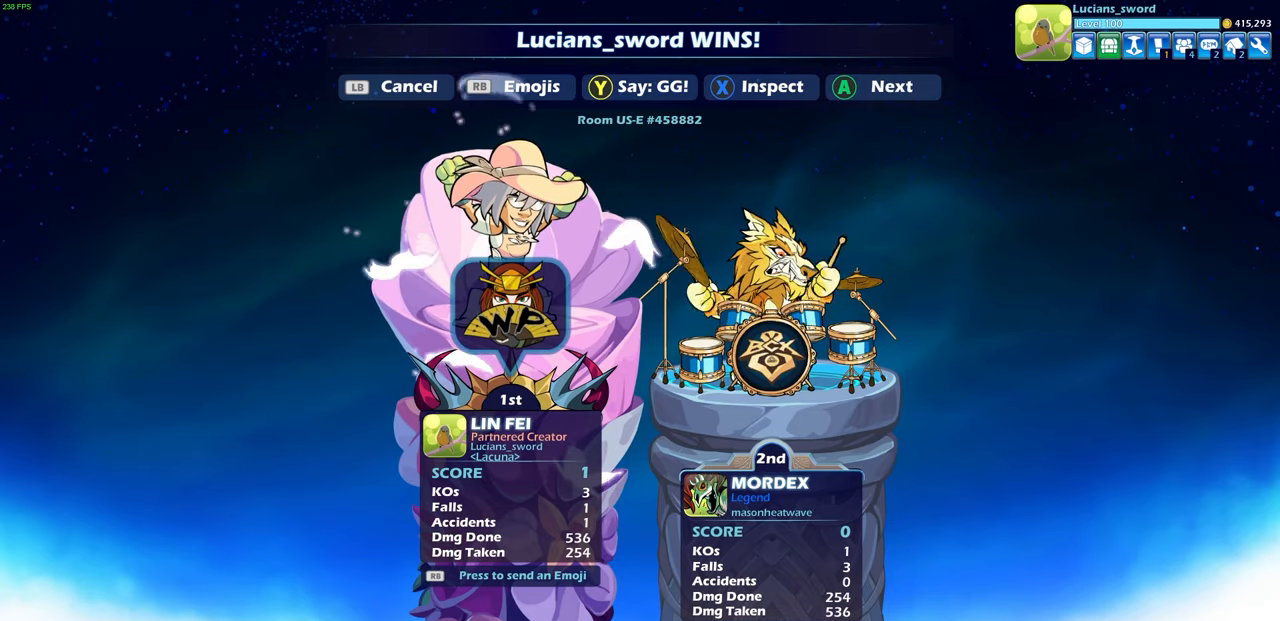
{"buttons": [], "left_stick": "center", "right_stick": "center", "events": []}
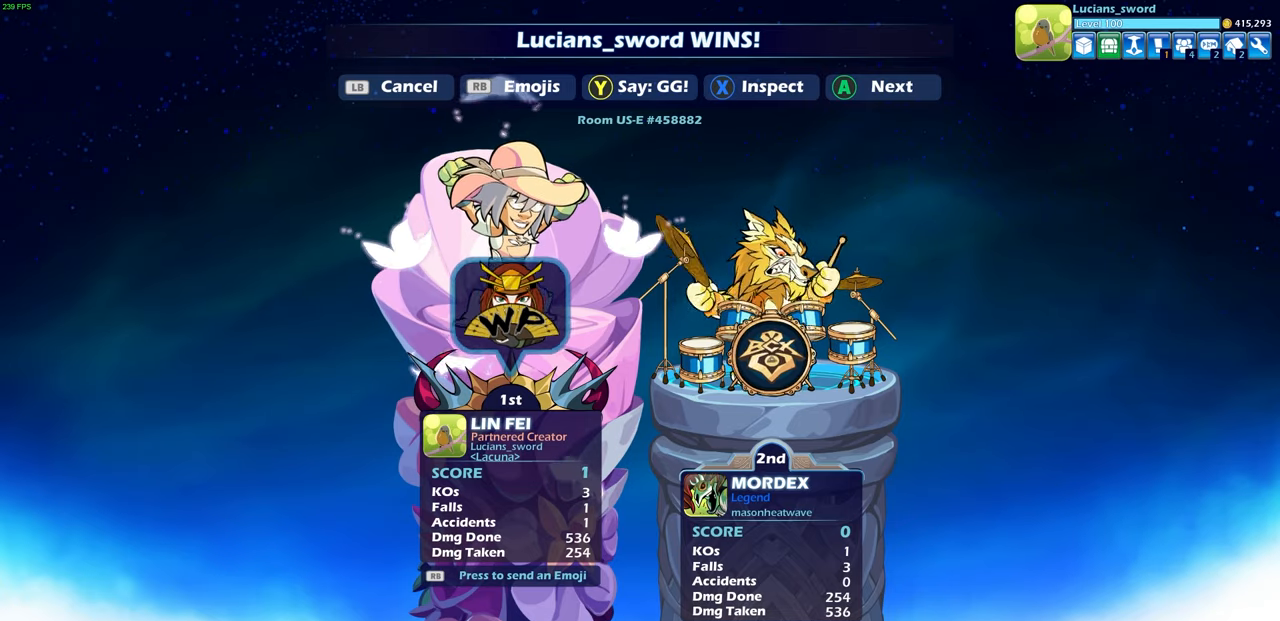
{"buttons": [], "left_stick": "center", "right_stick": "center", "events": []}
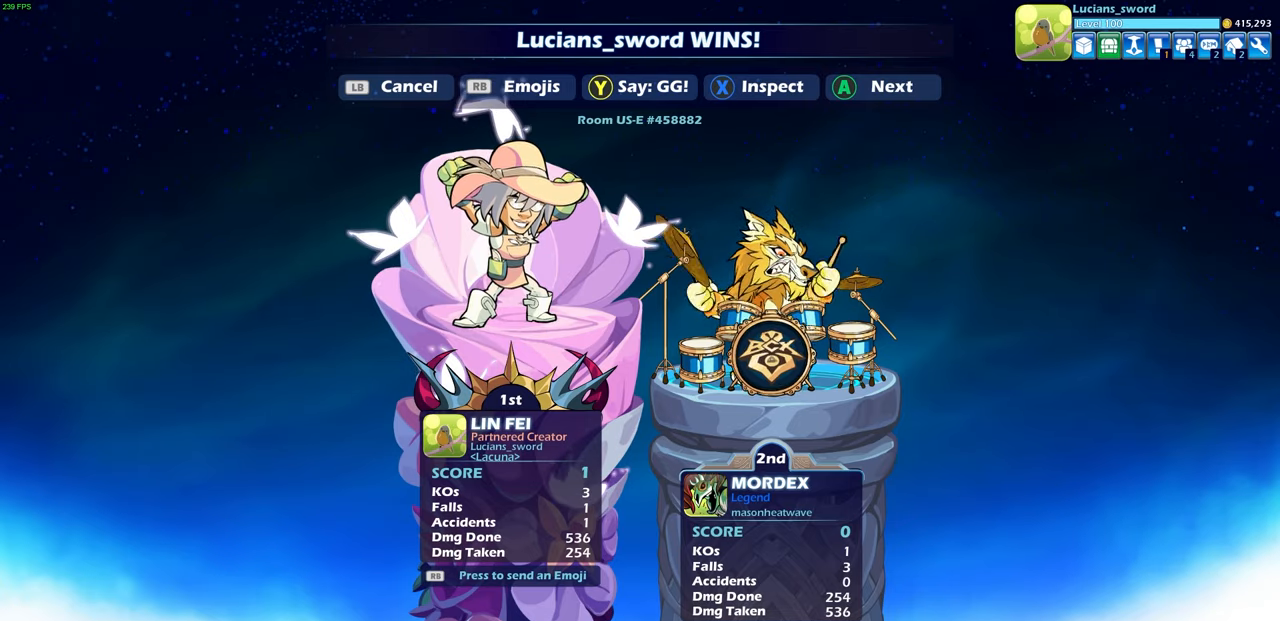
{"buttons": [], "left_stick": "center", "right_stick": "center", "events": []}
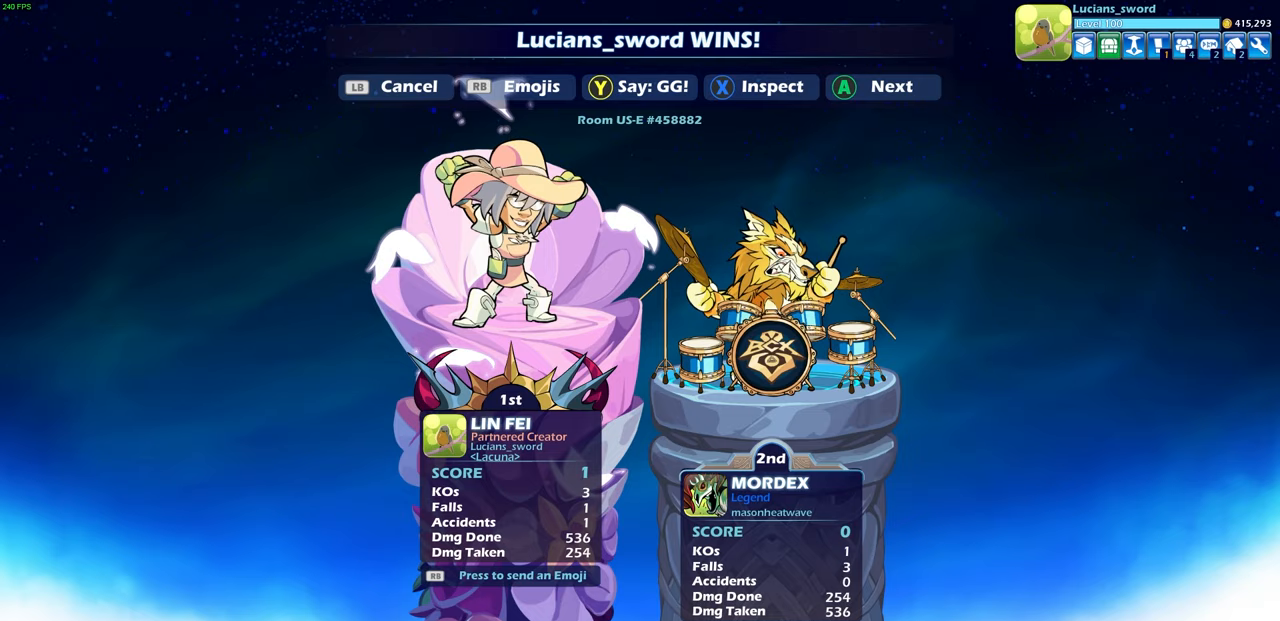
{"buttons": [], "left_stick": "center", "right_stick": "center", "events": []}